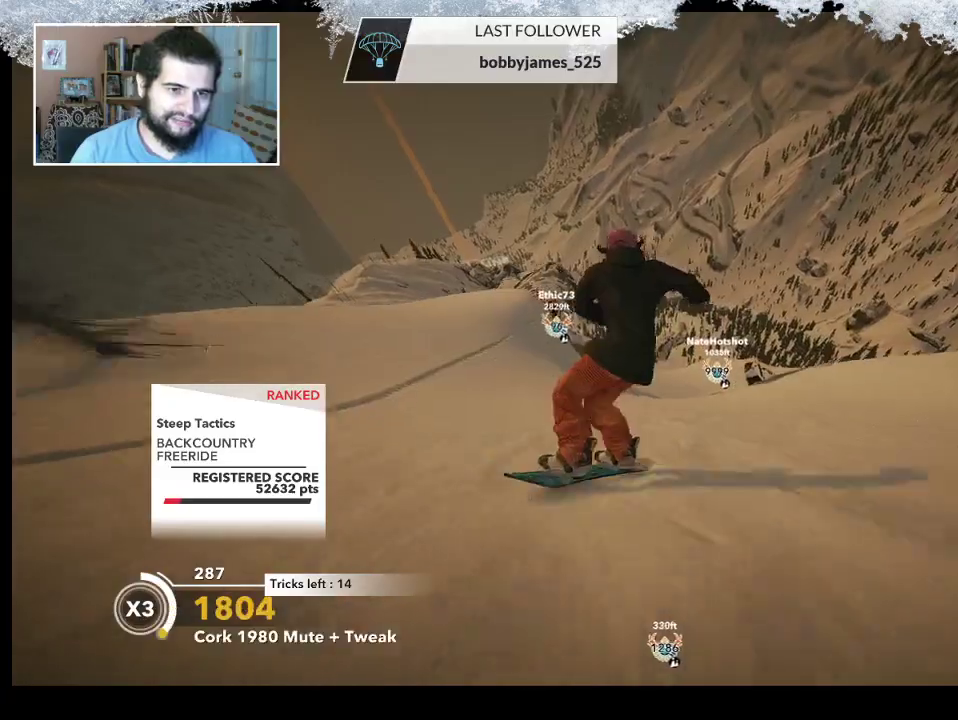
Gameplay with a controller (PlayStation layout); each line is a JSON object with the inputs held at the frame after it. "events" lists button and stick changes between this image and that frame as [ms after this image, input, new state], when the widget could be followed in between.
{"buttons": [], "left_stick": "left", "right_stick": "center", "events": []}
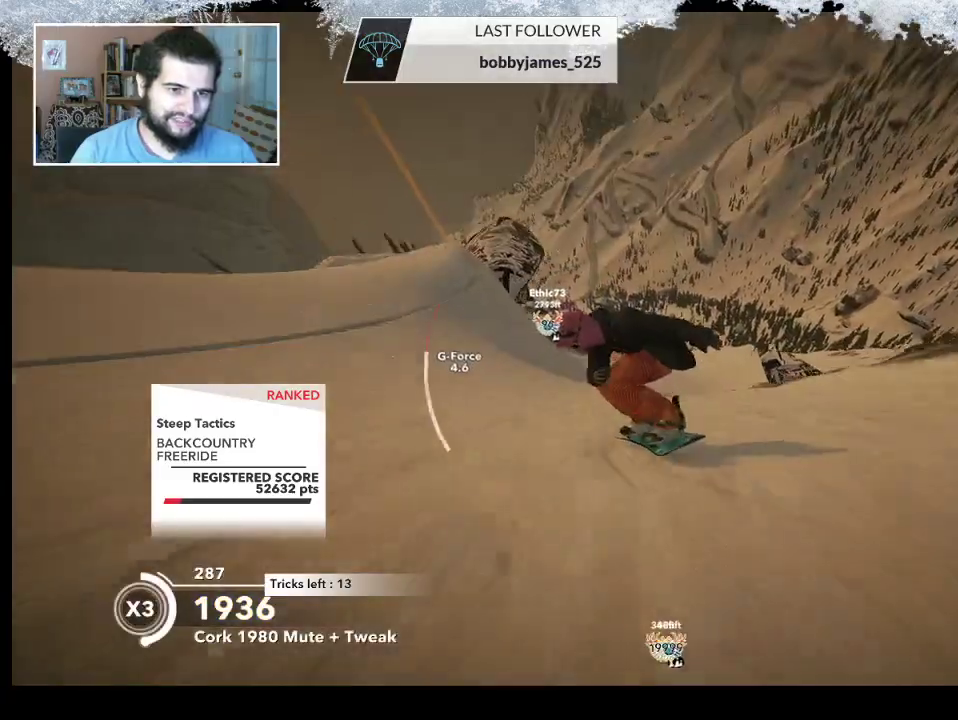
{"buttons": [], "left_stick": "left", "right_stick": "center", "events": []}
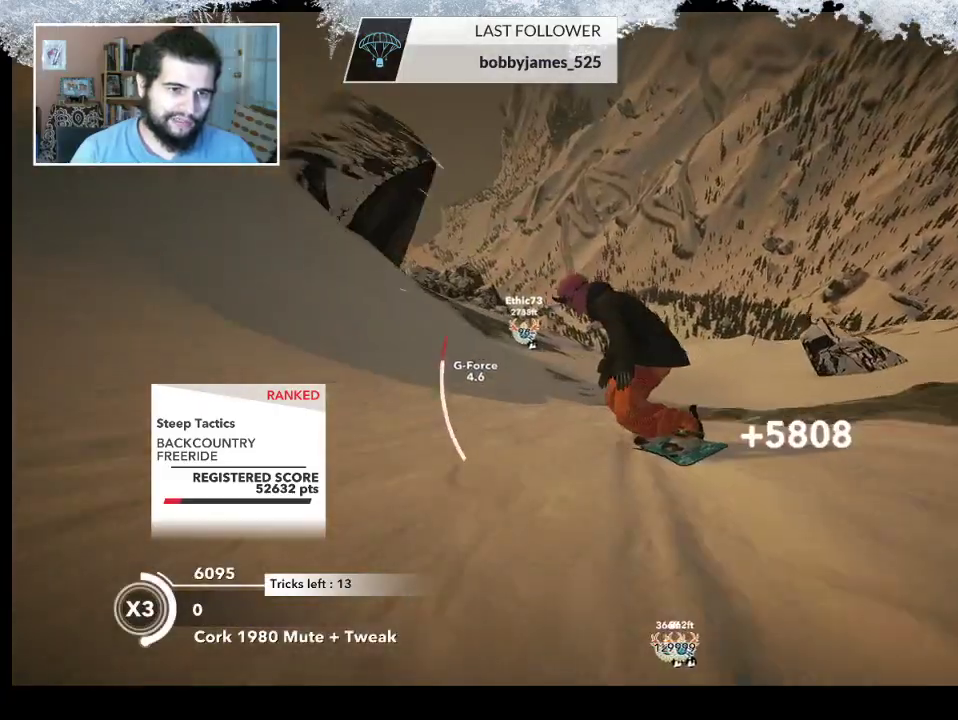
{"buttons": ["R2"], "left_stick": "left", "right_stick": "center", "events": [[133, "R2", "down"]]}
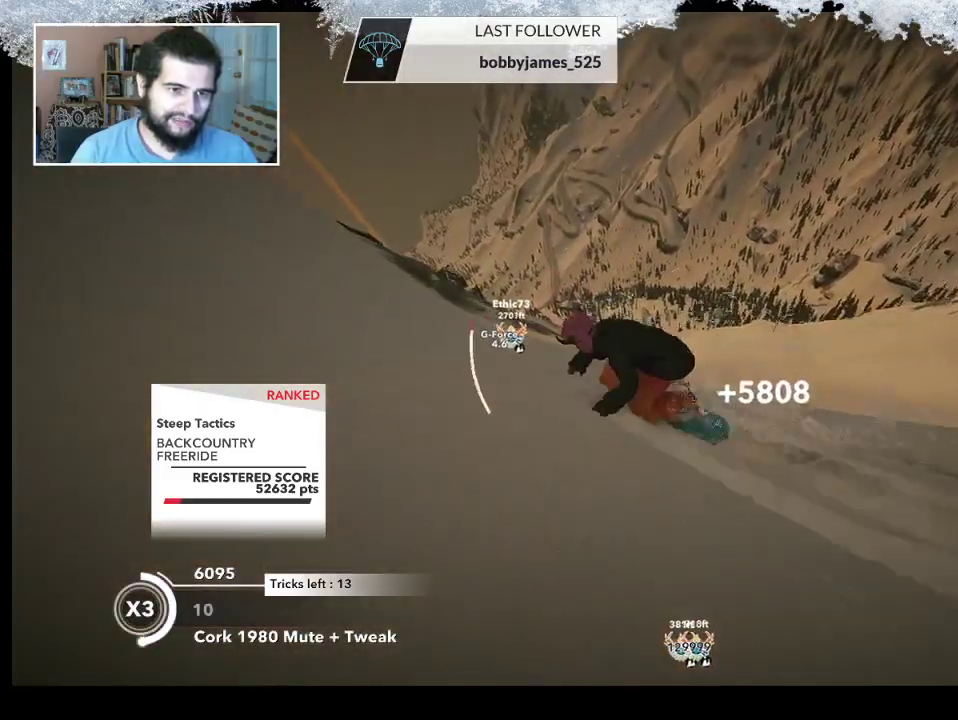
{"buttons": ["L2"], "left_stick": "up-left", "right_stick": "down", "events": [[167, "left_stick", "up-left"], [300, "L2", "down"], [333, "R2", "up"], [467, "right_stick", "down"]]}
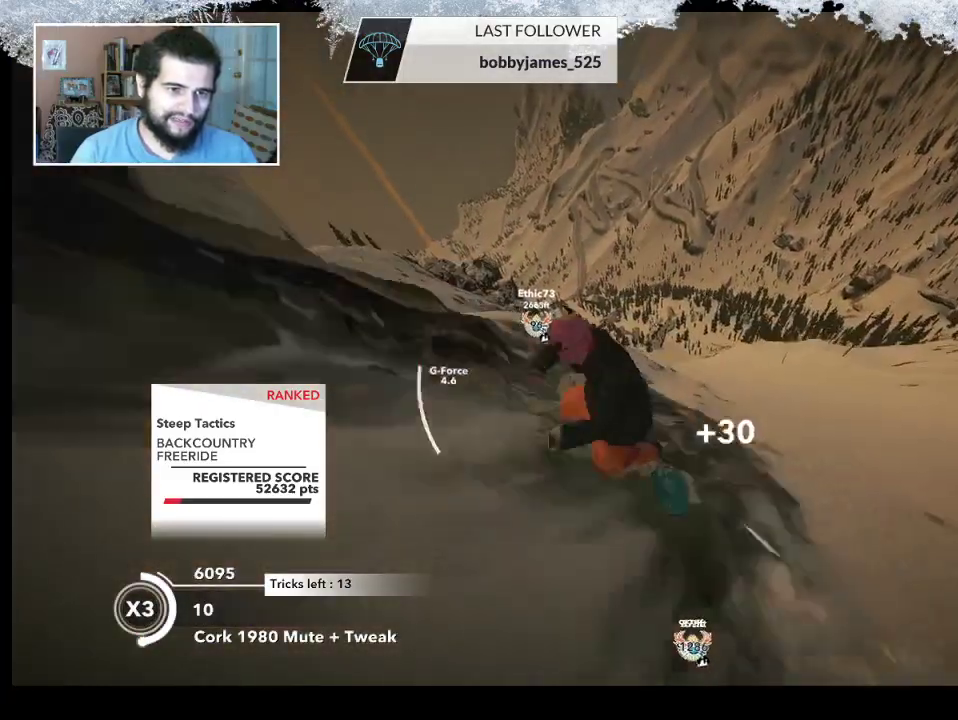
{"buttons": ["L2"], "left_stick": "up-left", "right_stick": "down-right", "events": [[100, "right_stick", "down-right"]]}
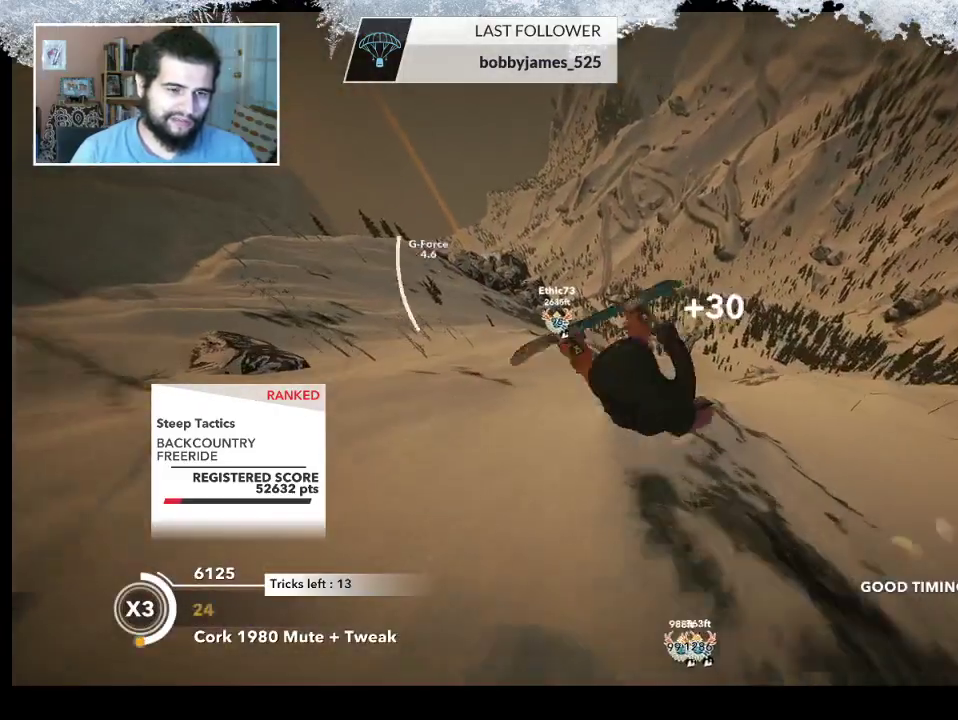
{"buttons": ["L2"], "left_stick": "up-left", "right_stick": "up-right", "events": [[400, "right_stick", "up-right"]]}
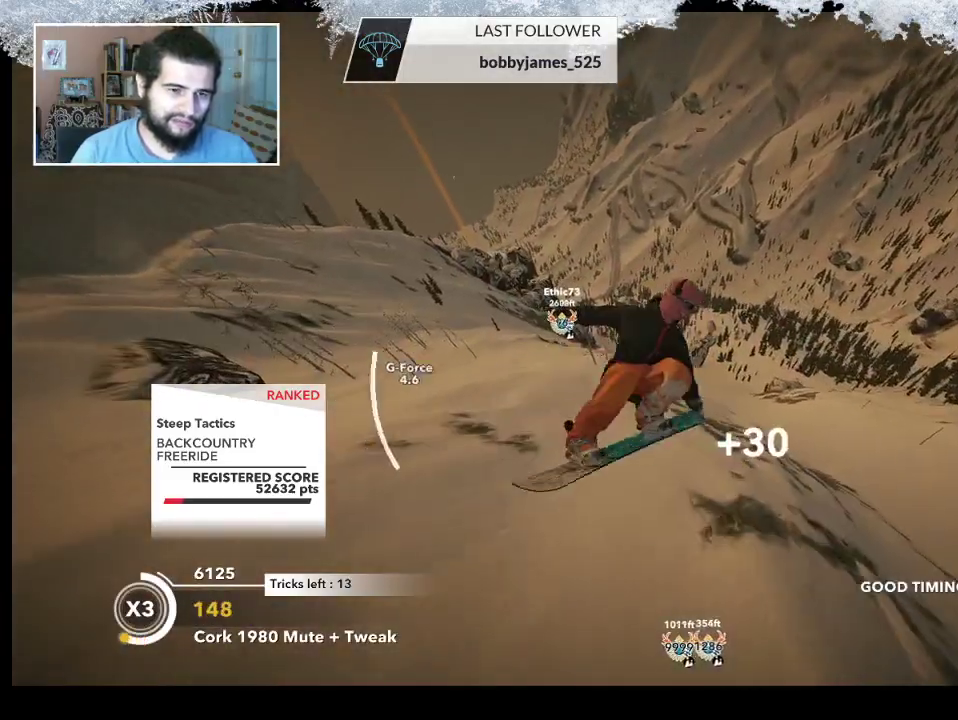
{"buttons": [], "left_stick": "center", "right_stick": "center", "events": [[67, "left_stick", "center"], [400, "L2", "up"], [433, "right_stick", "center"]]}
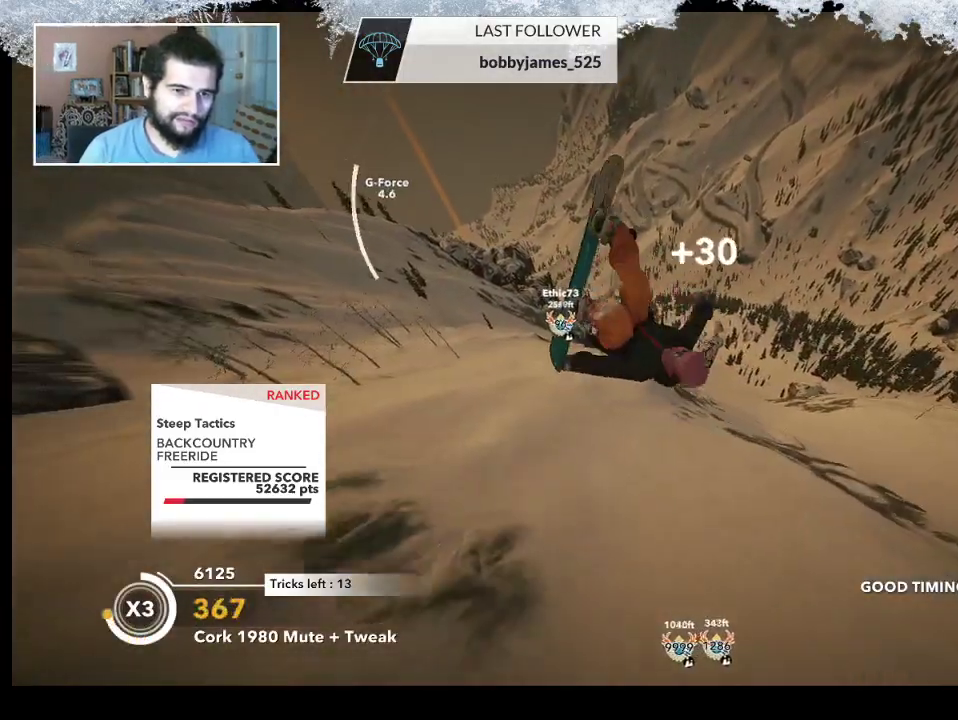
{"buttons": [], "left_stick": "center", "right_stick": "center", "events": []}
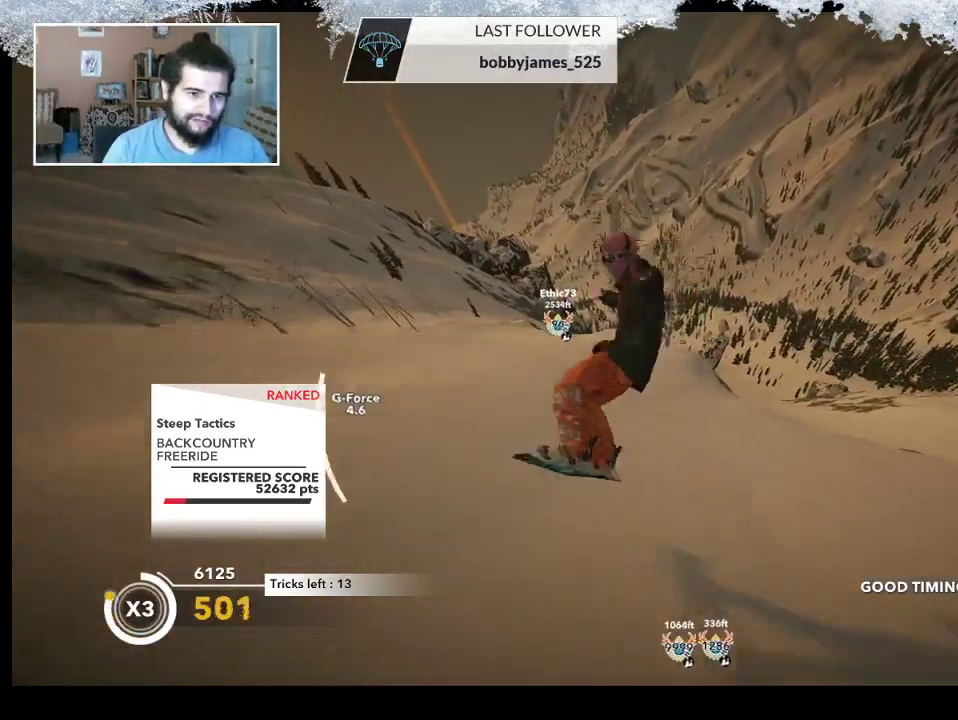
{"buttons": ["R2"], "left_stick": "right", "right_stick": "center", "events": [[67, "R2", "down"], [100, "left_stick", "right"], [267, "left_stick", "center"], [433, "left_stick", "right"]]}
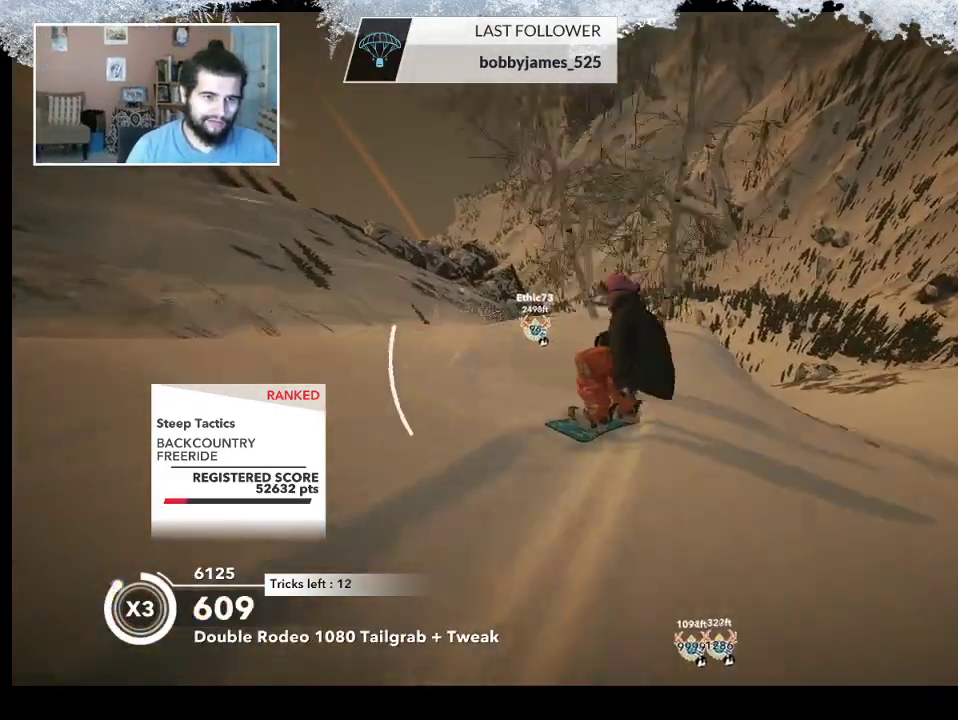
{"buttons": ["L2"], "left_stick": "down", "right_stick": "down-right", "events": [[133, "left_stick", "center"], [267, "L2", "down"], [267, "R2", "up"], [300, "left_stick", "down-right"], [333, "right_stick", "down-right"], [467, "left_stick", "down"]]}
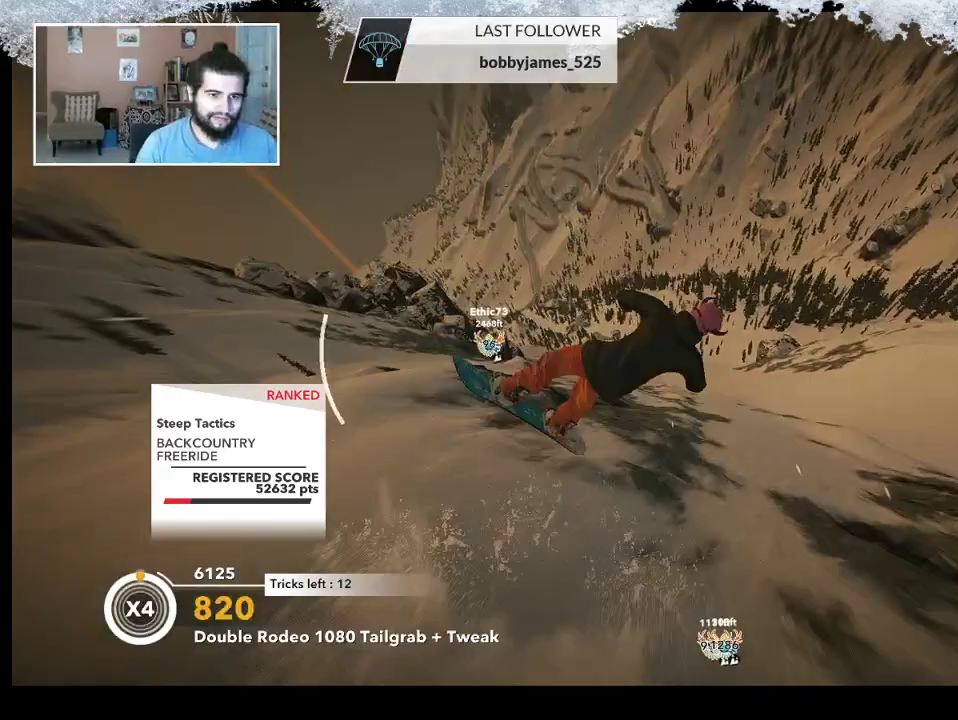
{"buttons": ["L2"], "left_stick": "up-left", "right_stick": "down-right", "events": [[67, "left_stick", "down-left"], [333, "left_stick", "up-left"]]}
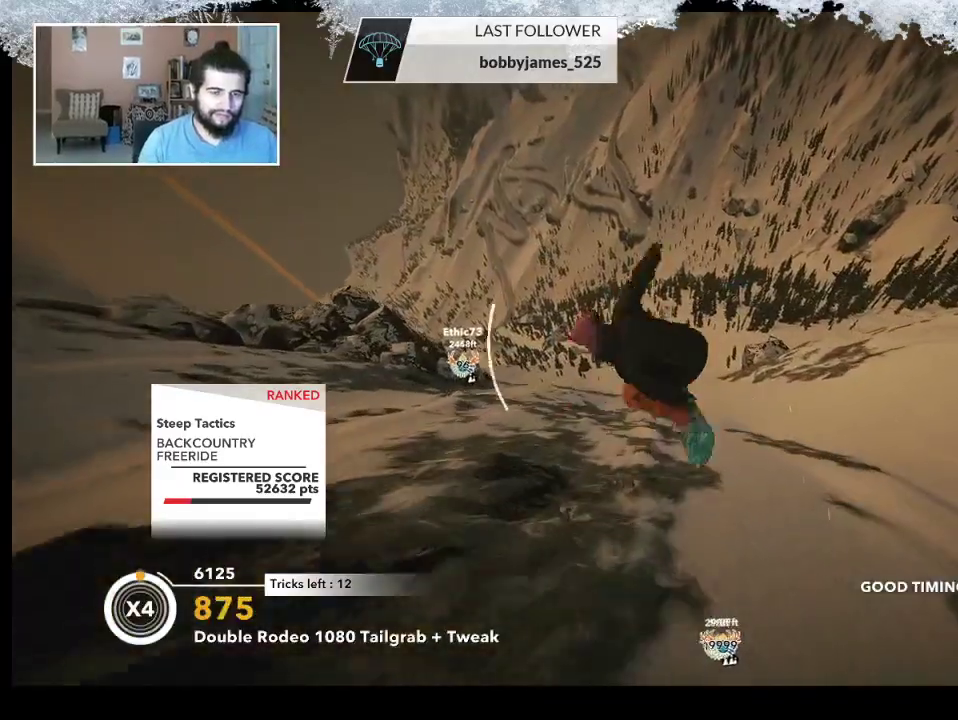
{"buttons": ["L2"], "left_stick": "up-right", "right_stick": "up", "events": [[33, "left_stick", "up"], [67, "right_stick", "up-right"], [167, "right_stick", "up"], [267, "left_stick", "up-right"]]}
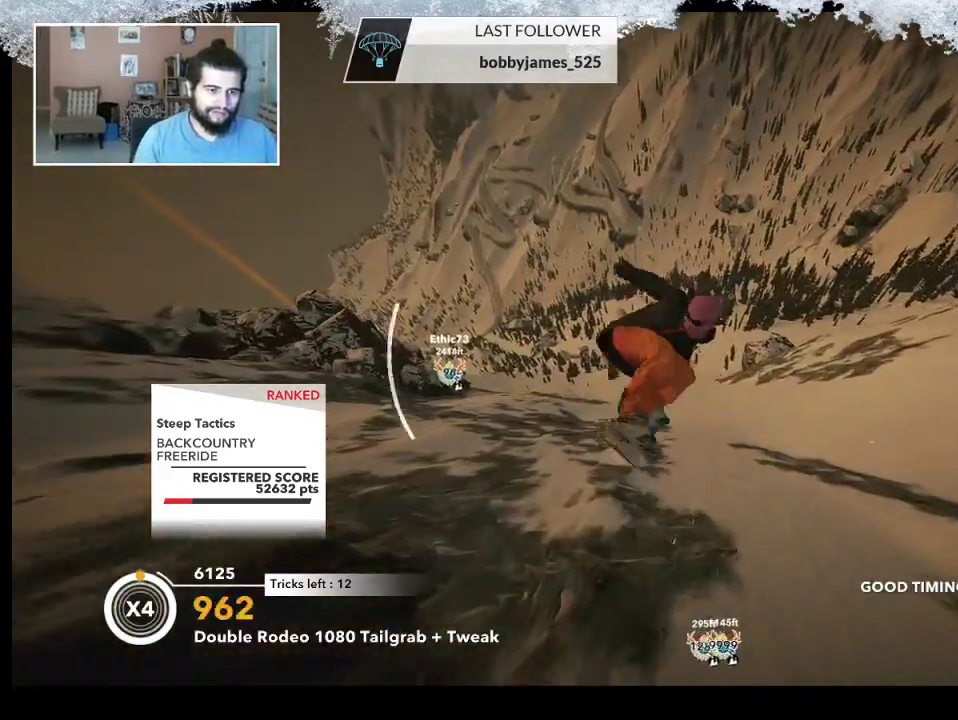
{"buttons": ["L2"], "left_stick": "center", "right_stick": "up", "events": [[433, "left_stick", "center"]]}
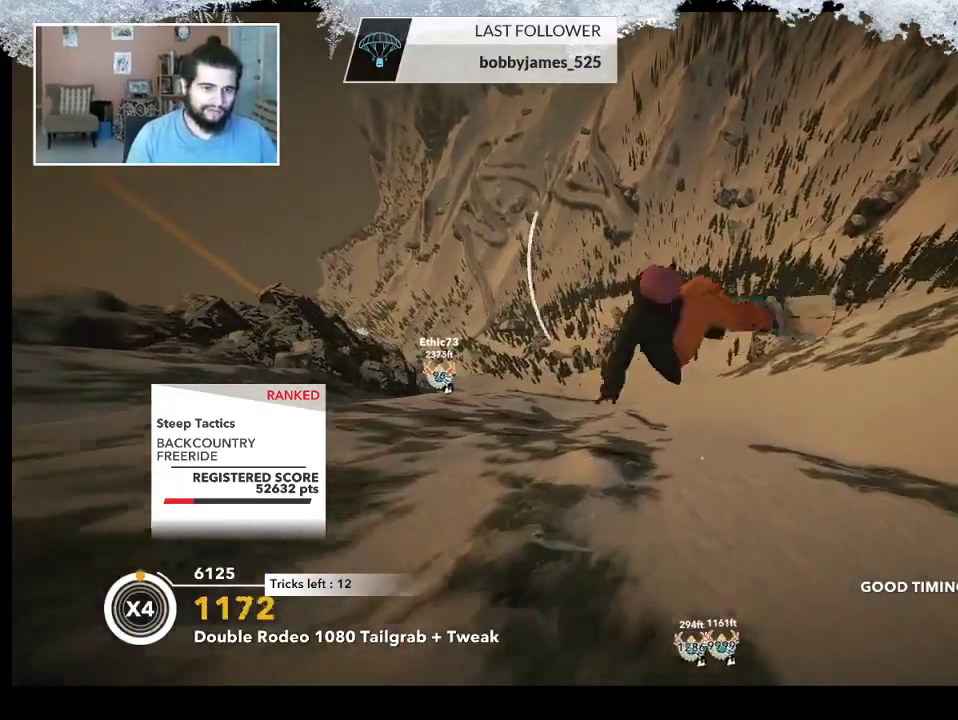
{"buttons": [], "left_stick": "up-right", "right_stick": "center", "events": [[300, "L2", "up"], [300, "right_stick", "center"], [500, "left_stick", "up-right"]]}
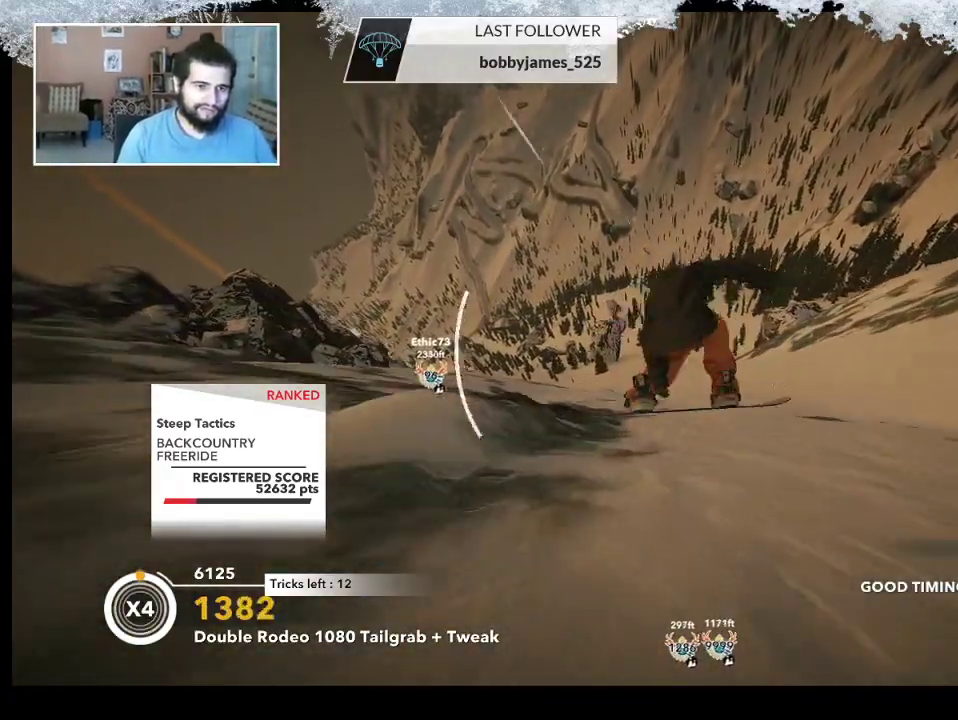
{"buttons": [], "left_stick": "up-right", "right_stick": "center", "events": []}
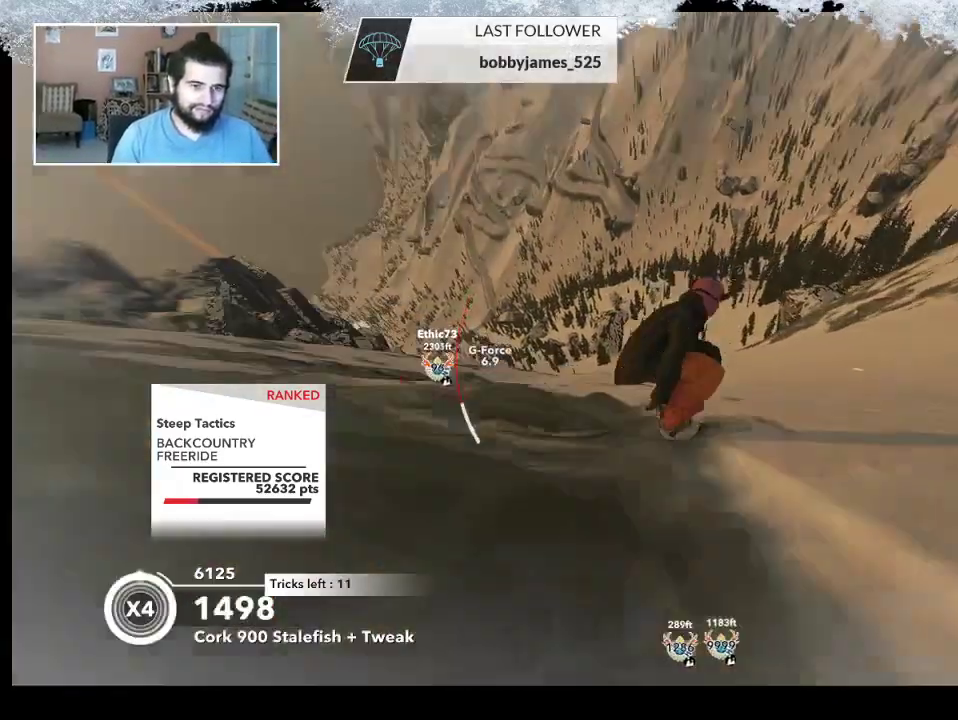
{"buttons": [], "left_stick": "up-right", "right_stick": "center", "events": []}
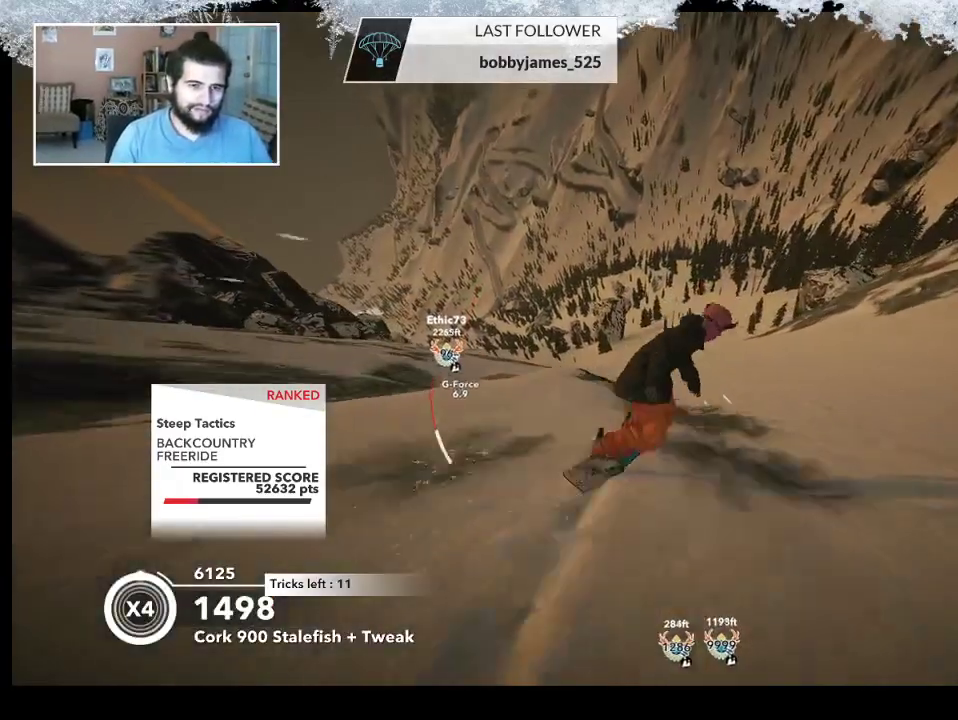
{"buttons": [], "left_stick": "up-right", "right_stick": "center", "events": []}
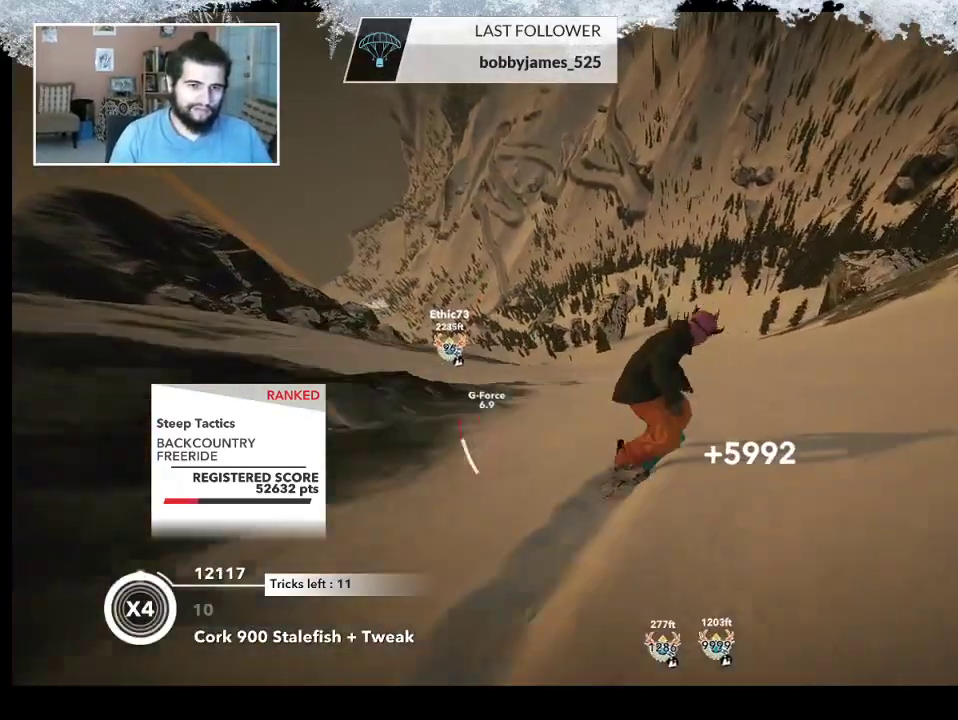
{"buttons": [], "left_stick": "up-right", "right_stick": "center", "events": []}
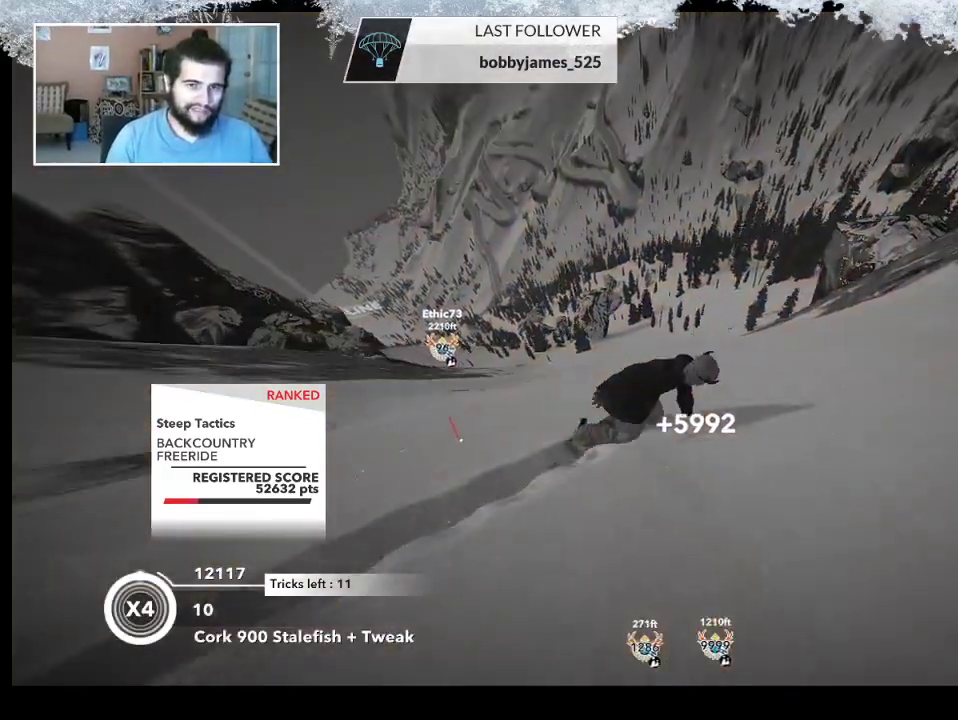
{"buttons": ["R2"], "left_stick": "up-right", "right_stick": "center", "events": [[333, "R2", "down"]]}
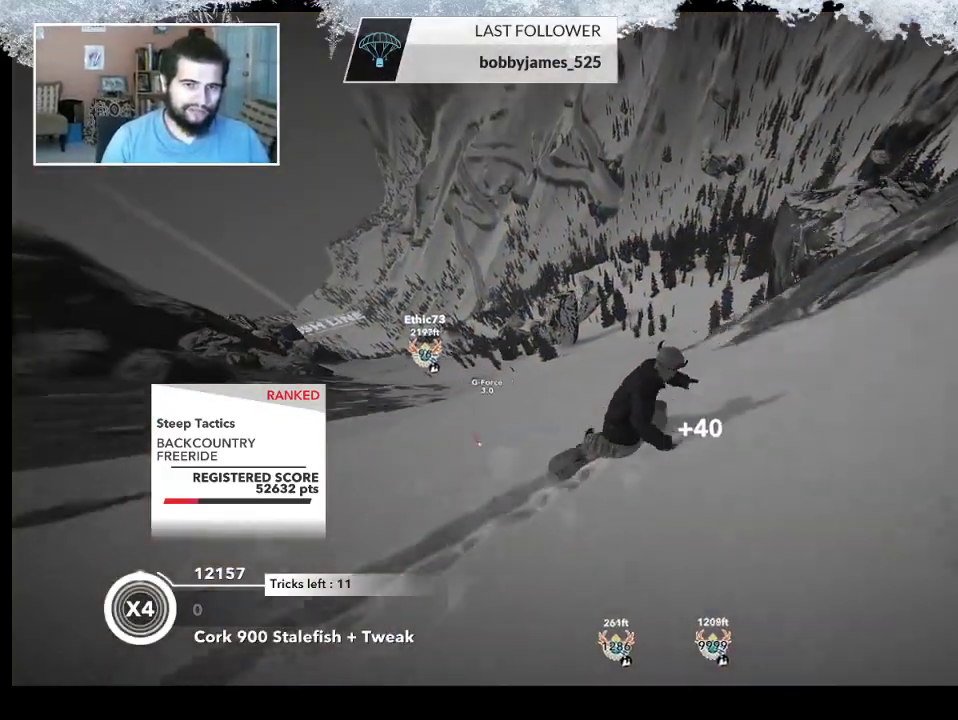
{"buttons": ["L2"], "left_stick": "up-right", "right_stick": "center", "events": [[400, "L2", "down"], [400, "R2", "up"]]}
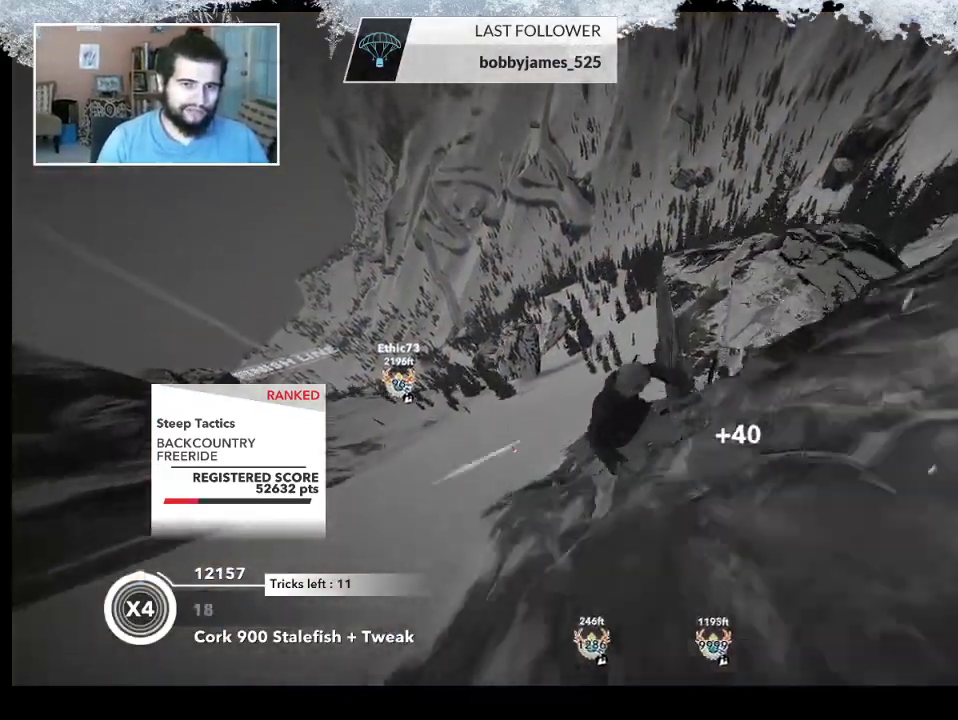
{"buttons": ["L2"], "left_stick": "up-right", "right_stick": "right", "events": [[33, "right_stick", "right"]]}
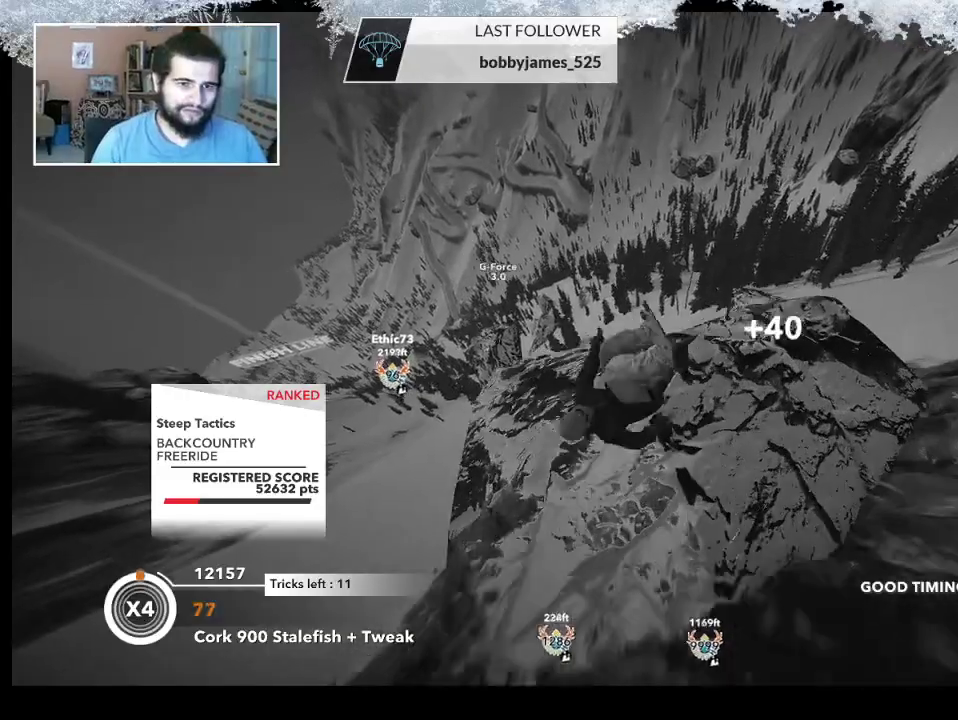
{"buttons": ["L2"], "left_stick": "center", "right_stick": "right", "events": [[100, "left_stick", "center"]]}
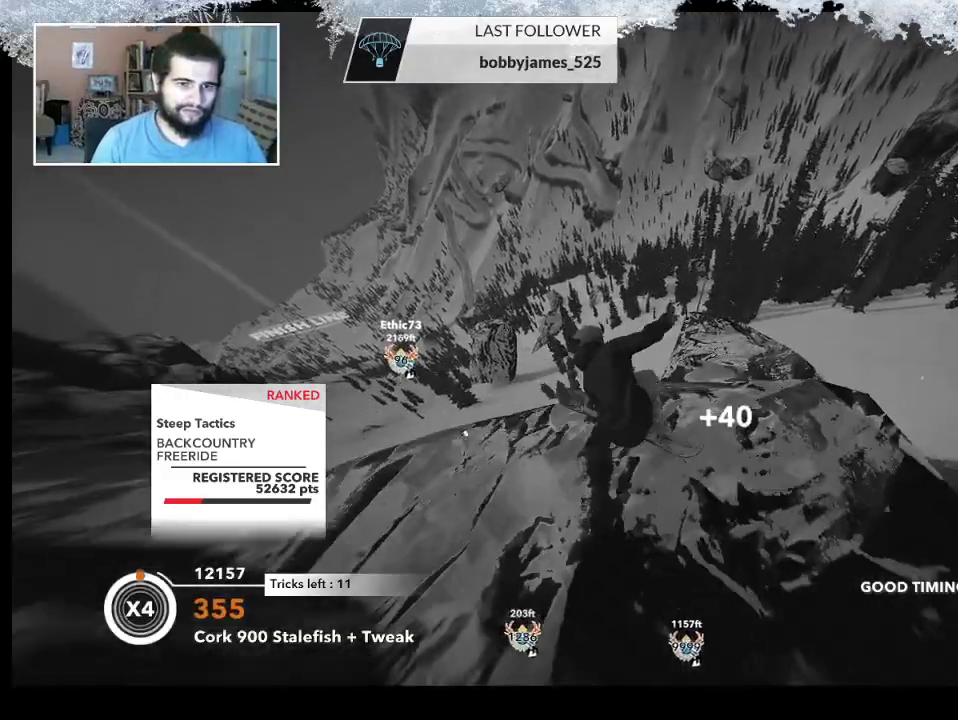
{"buttons": [], "left_stick": "center", "right_stick": "center", "events": [[267, "L2", "up"], [300, "right_stick", "center"]]}
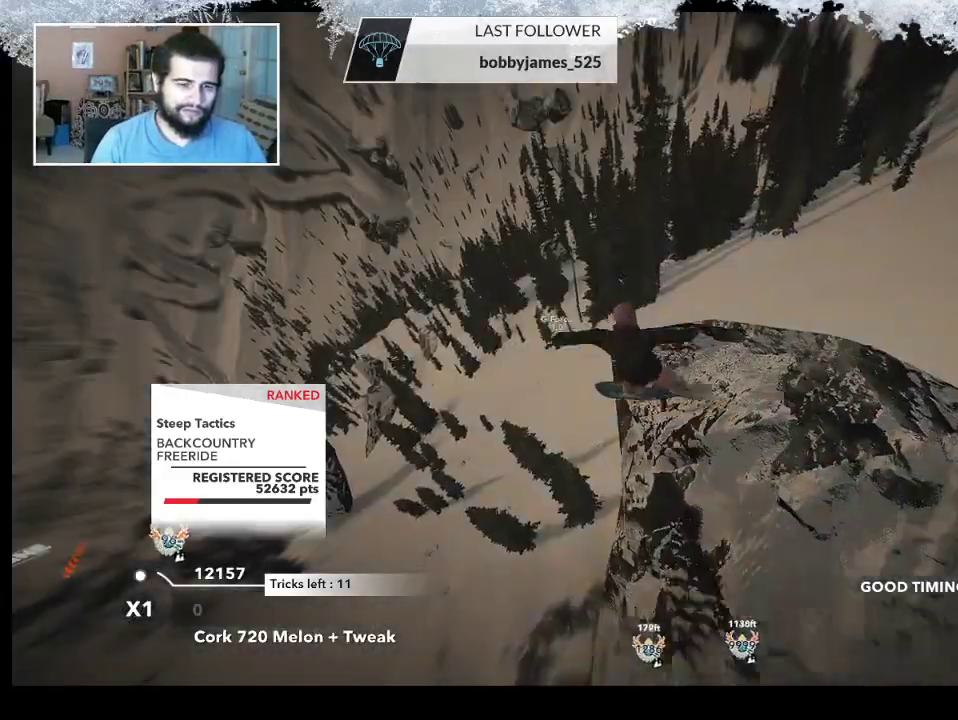
{"buttons": ["TRIANGLE"], "left_stick": "center", "right_stick": "center", "events": [[67, "TRIANGLE", "down"]]}
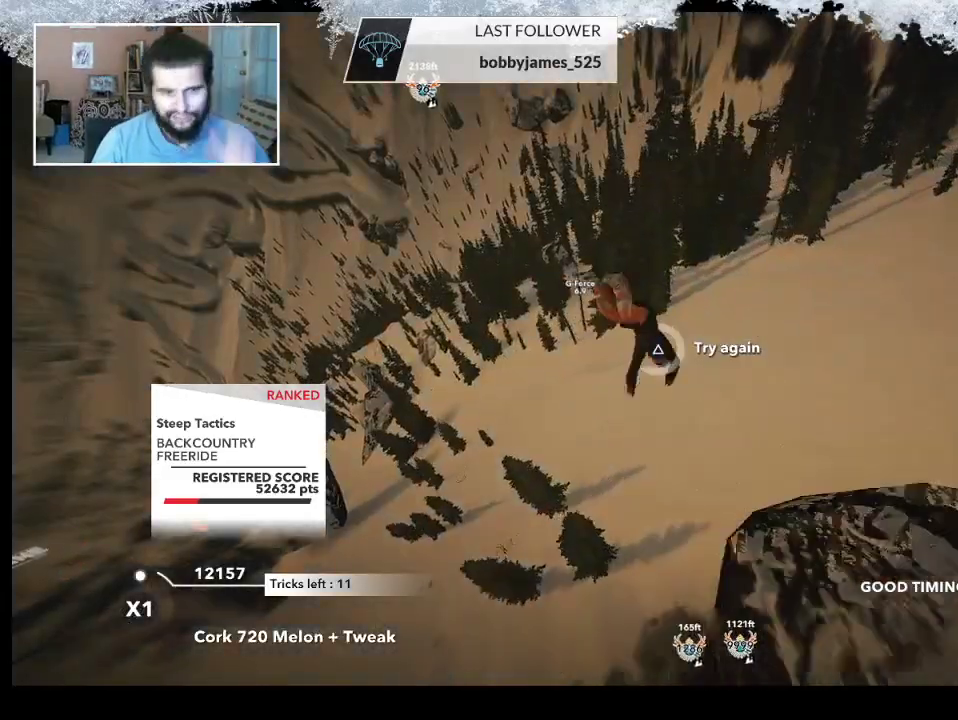
{"buttons": ["TRIANGLE"], "left_stick": "center", "right_stick": "center", "events": []}
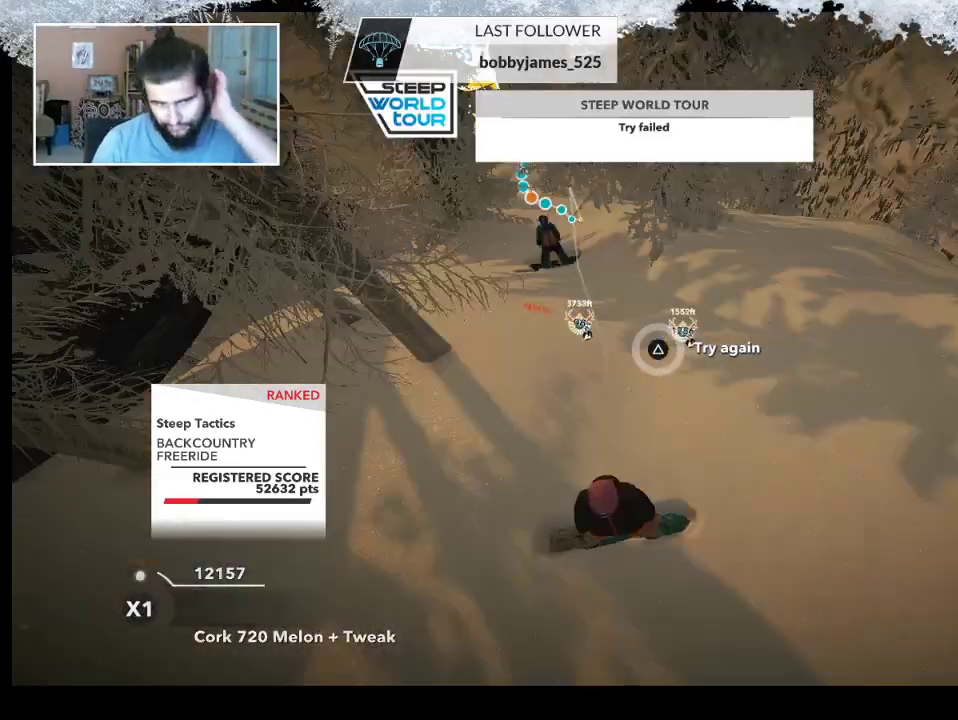
{"buttons": [], "left_stick": "center", "right_stick": "center", "events": [[233, "TRIANGLE", "up"]]}
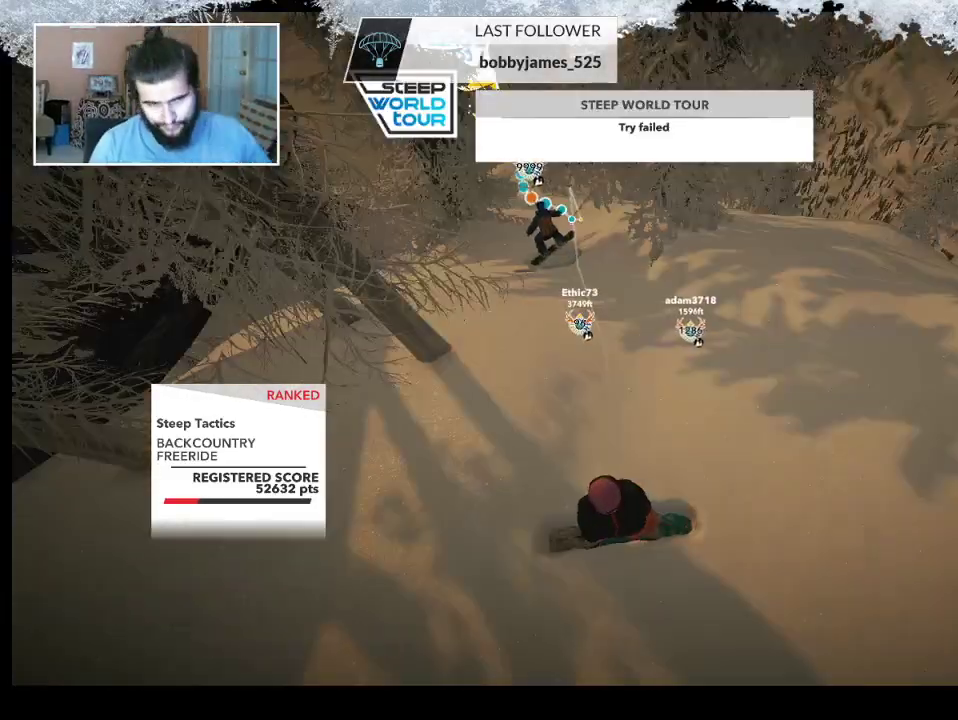
{"buttons": [], "left_stick": "up-right", "right_stick": "center", "events": [[367, "left_stick", "up-right"]]}
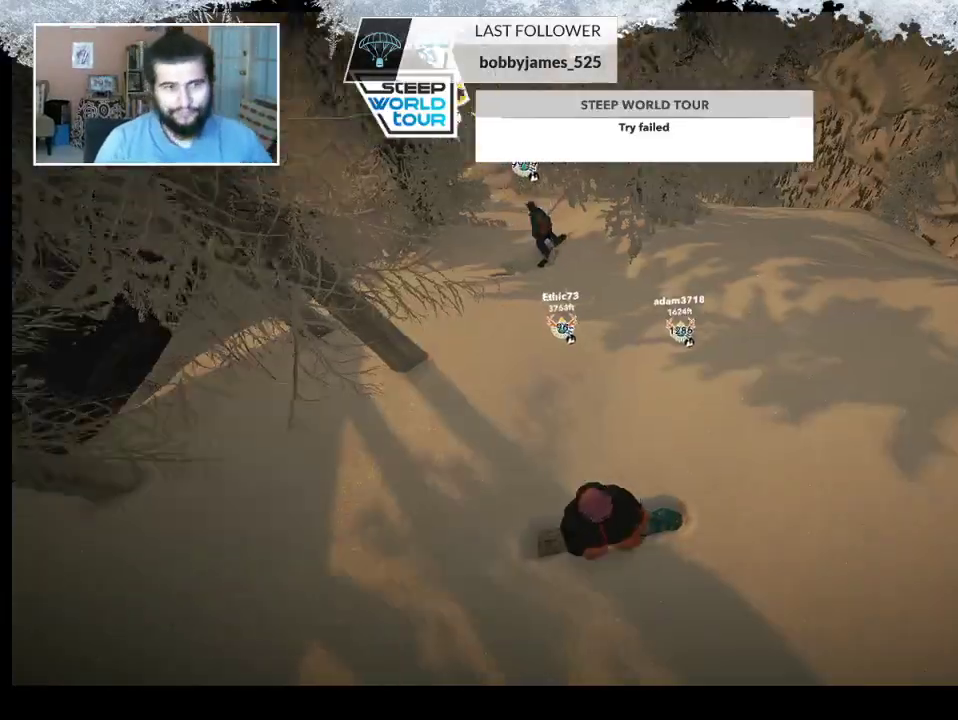
{"buttons": [], "left_stick": "center", "right_stick": "center", "events": [[33, "left_stick", "center"]]}
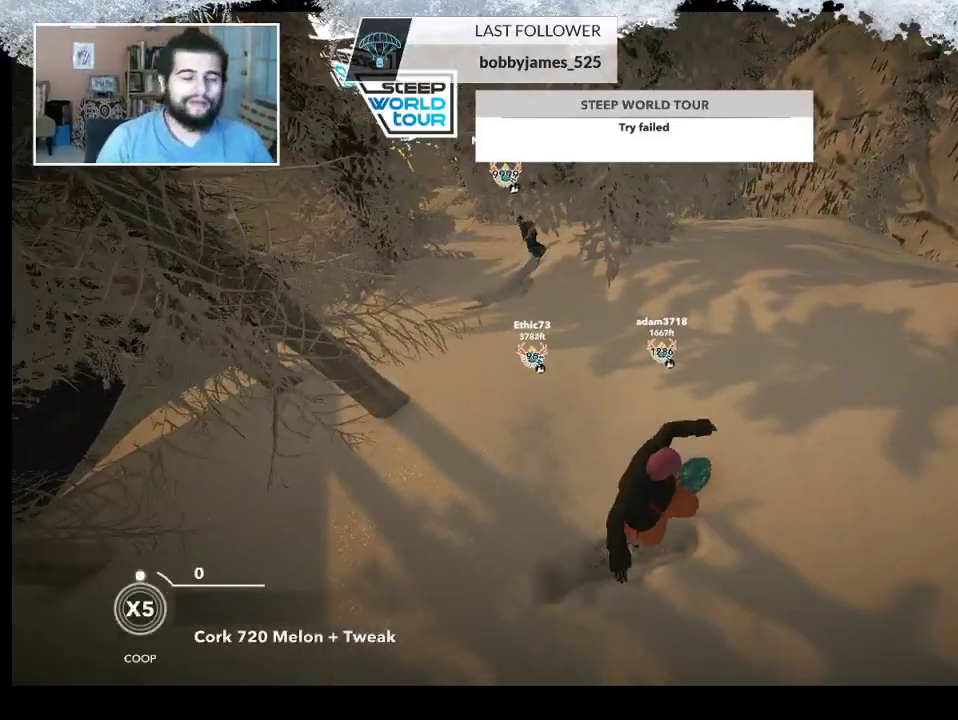
{"buttons": [], "left_stick": "up-left", "right_stick": "center", "events": [[67, "left_stick", "up-left"]]}